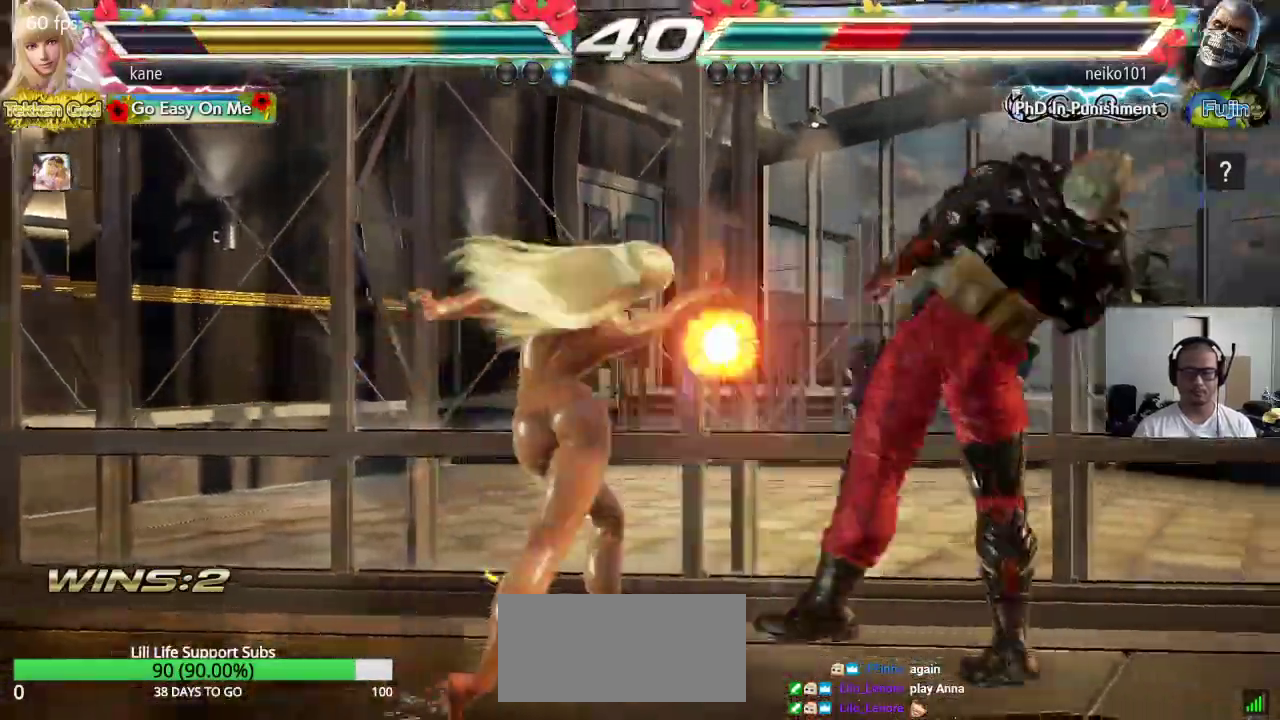
Gameplay with a controller (arcade stick); each line is a JSON object with the inputs held at the frame after it (dt_ms = milliseconds from this image to that frame). "events" lists button and stick changes between this image and that frame as [ms after this image, input, new state], when the widget could be followed in between. Not read: L3 R3 keyboard_mouse.
{"dt_ms": 500, "buttons": [], "left_stick": "center", "events": [[150, "CROSS", "up"]]}
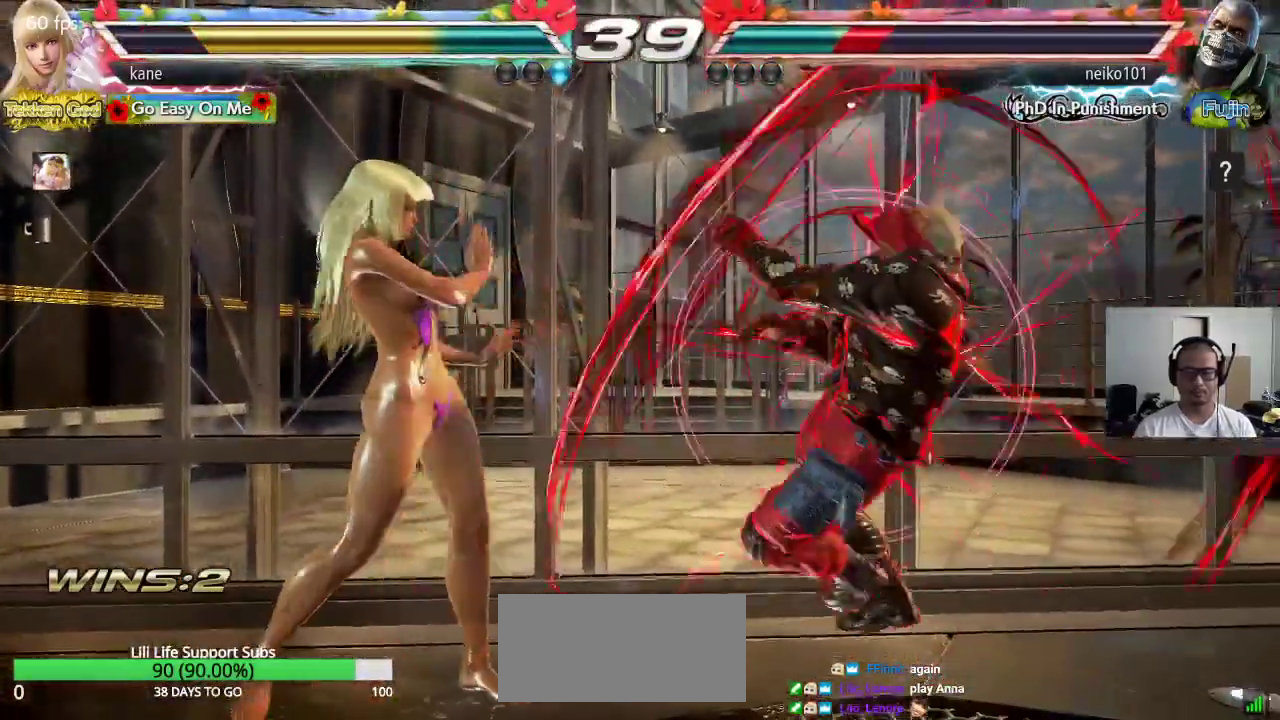
{"dt_ms": 500, "buttons": [], "left_stick": "center", "events": [[33, "left_stick", "right"], [117, "left_stick", "center"], [367, "left_stick", "down-right"], [400, "CIRCLE", "down"], [467, "CIRCLE", "up"], [500, "left_stick", "center"]]}
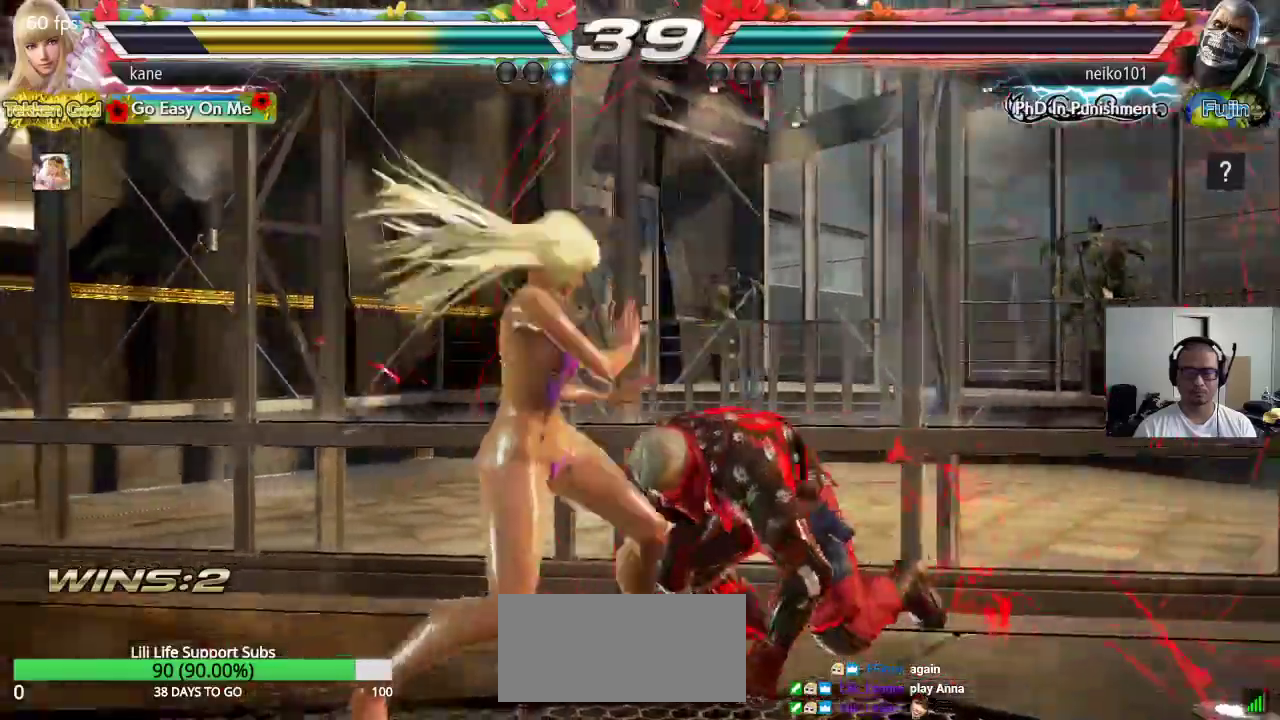
{"dt_ms": 500, "buttons": [], "left_stick": "center", "events": []}
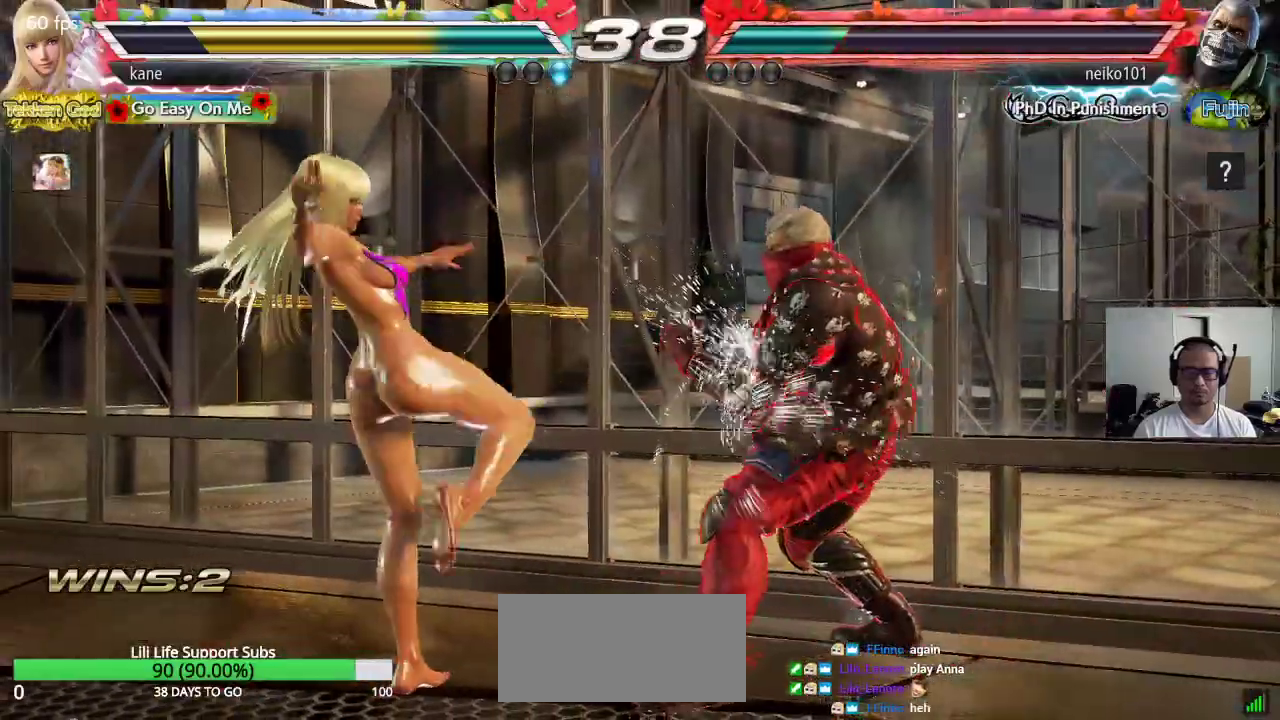
{"dt_ms": 500, "buttons": [], "left_stick": "center", "events": [[250, "left_stick", "down-right"], [300, "CIRCLE", "down"], [333, "CIRCLE", "up"], [367, "left_stick", "center"]]}
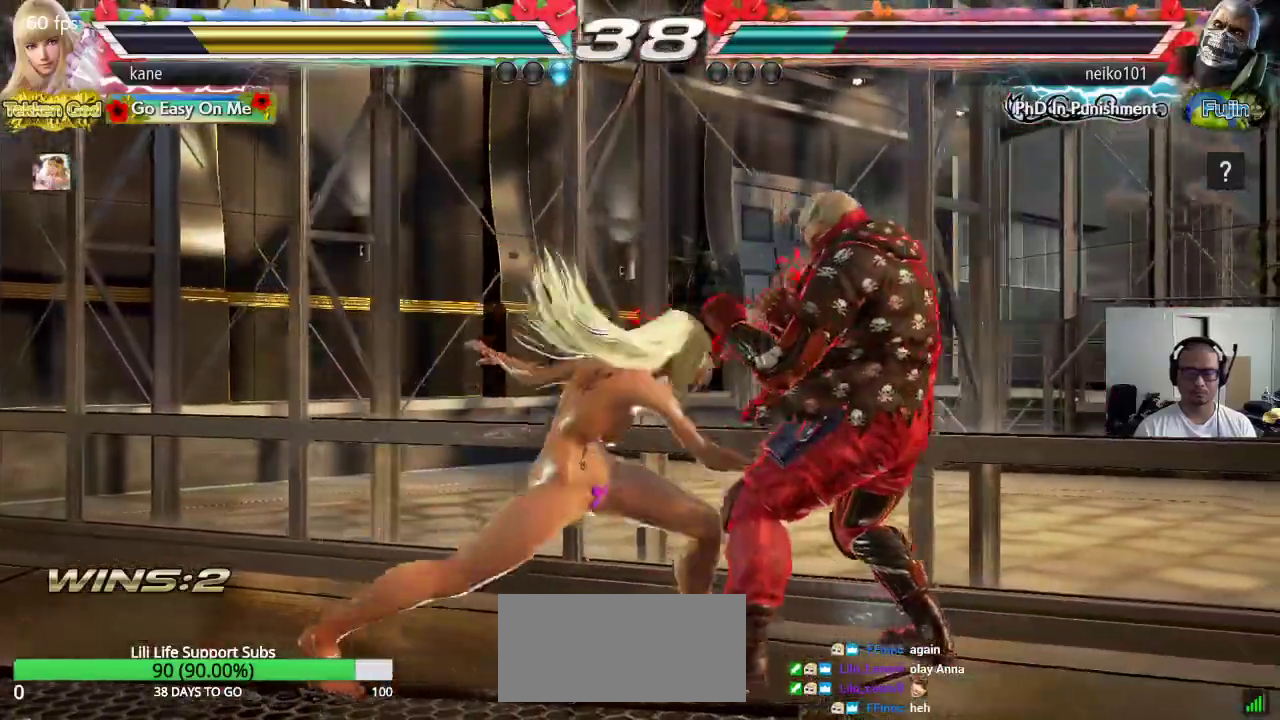
{"dt_ms": 1000, "buttons": ["CROSS"], "left_stick": "center"}
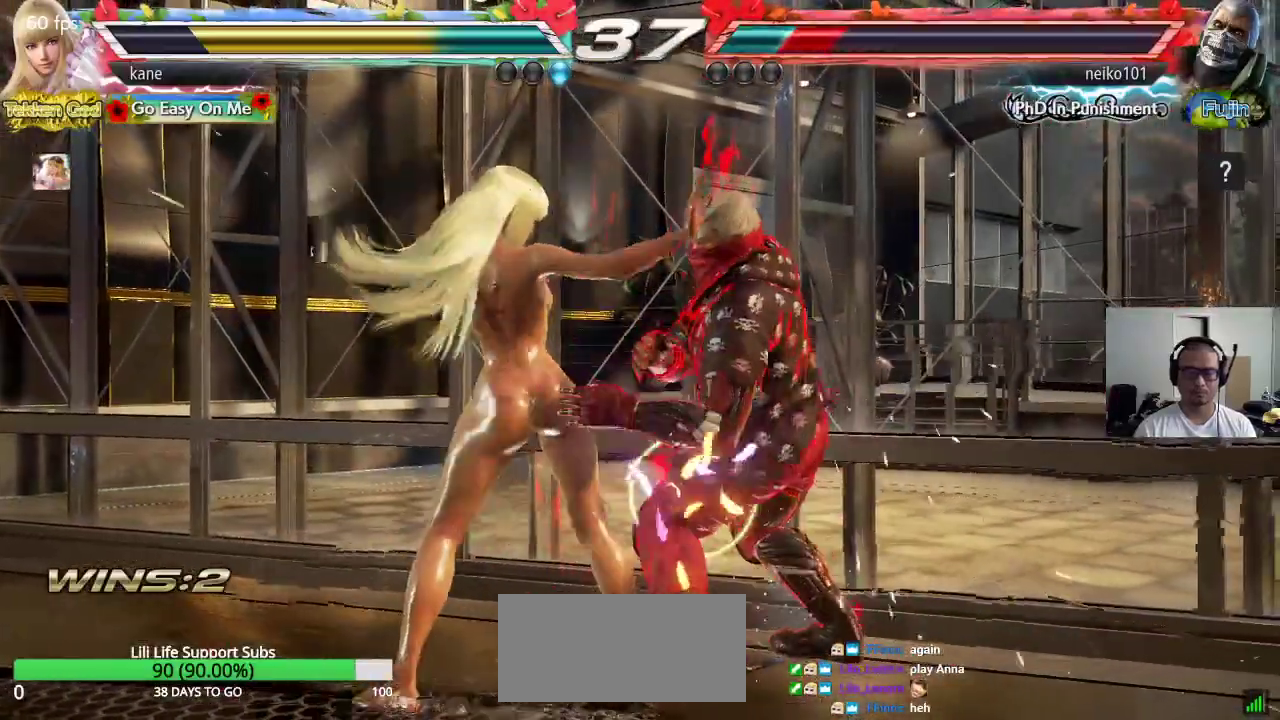
{"dt_ms": 500, "buttons": [], "left_stick": "center", "events": [[67, "left_stick", "right"], [150, "CIRCLE", "down"], [250, "CIRCLE", "up"], [283, "left_stick", "center"], [300, "CROSS", "up"]]}
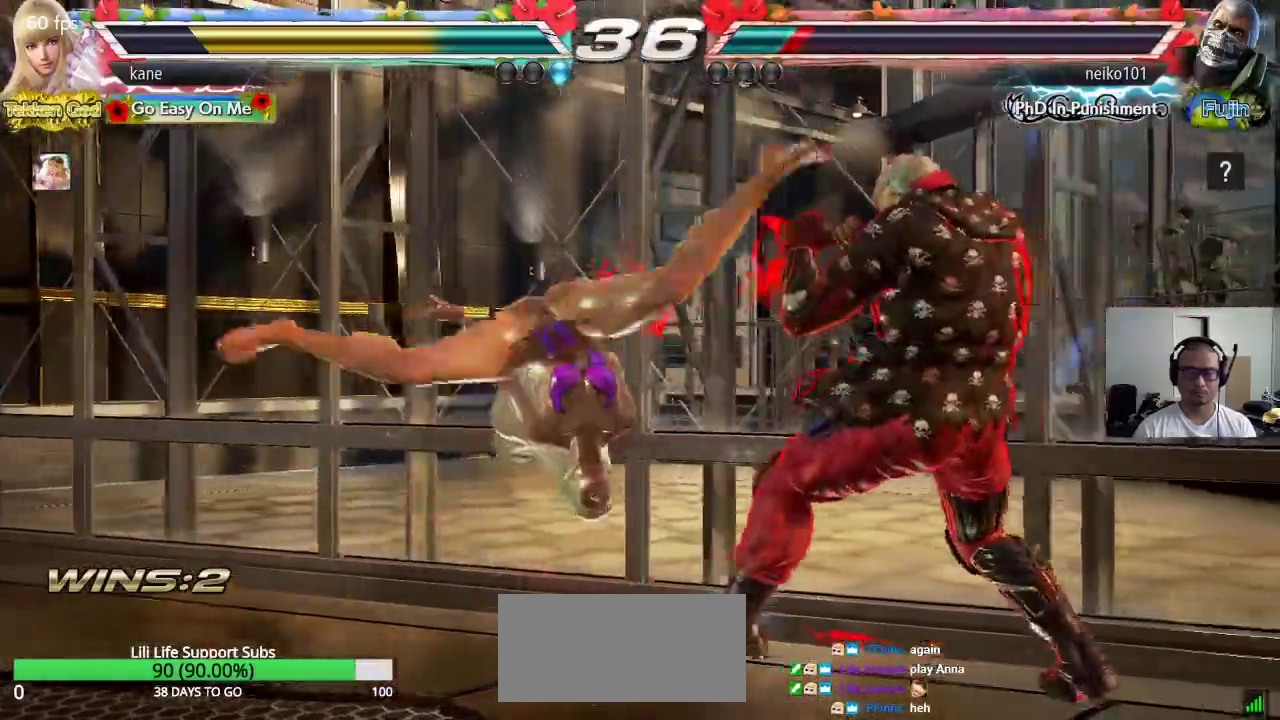
{"dt_ms": 500, "buttons": [], "left_stick": "center", "events": []}
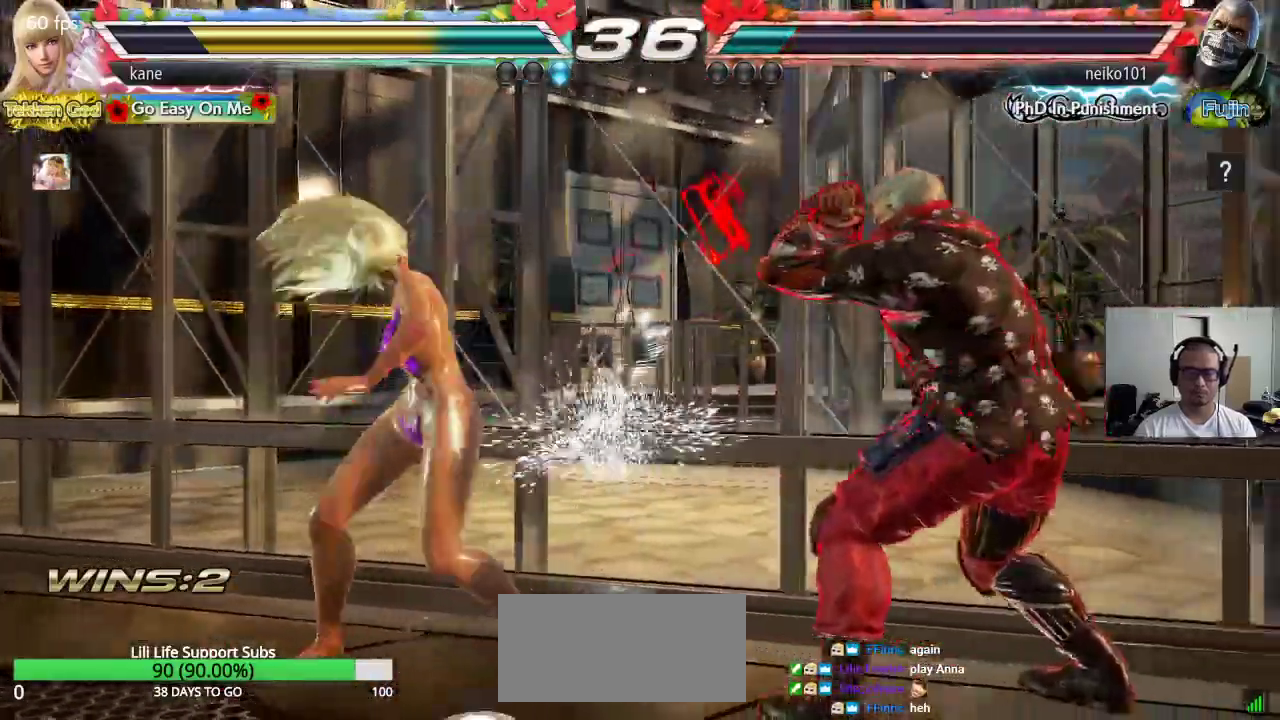
{"dt_ms": 500, "buttons": ["SQUARE"], "left_stick": "center", "events": [[33, "left_stick", "down"], [117, "left_stick", "center"], [183, "left_stick", "down"], [467, "SQUARE", "down"], [467, "left_stick", "center"]]}
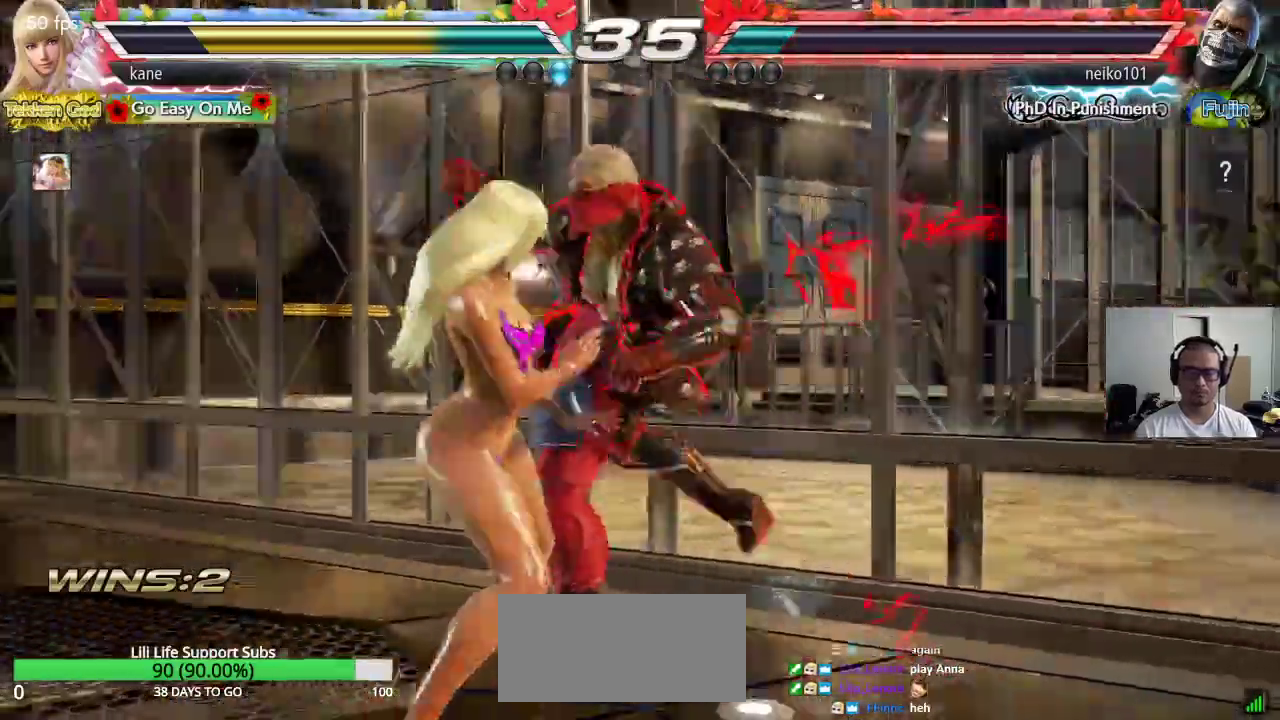
{"dt_ms": 500, "buttons": ["TRIANGLE"], "left_stick": "center", "events": [[50, "TRIANGLE", "down"], [83, "SQUARE", "up"]]}
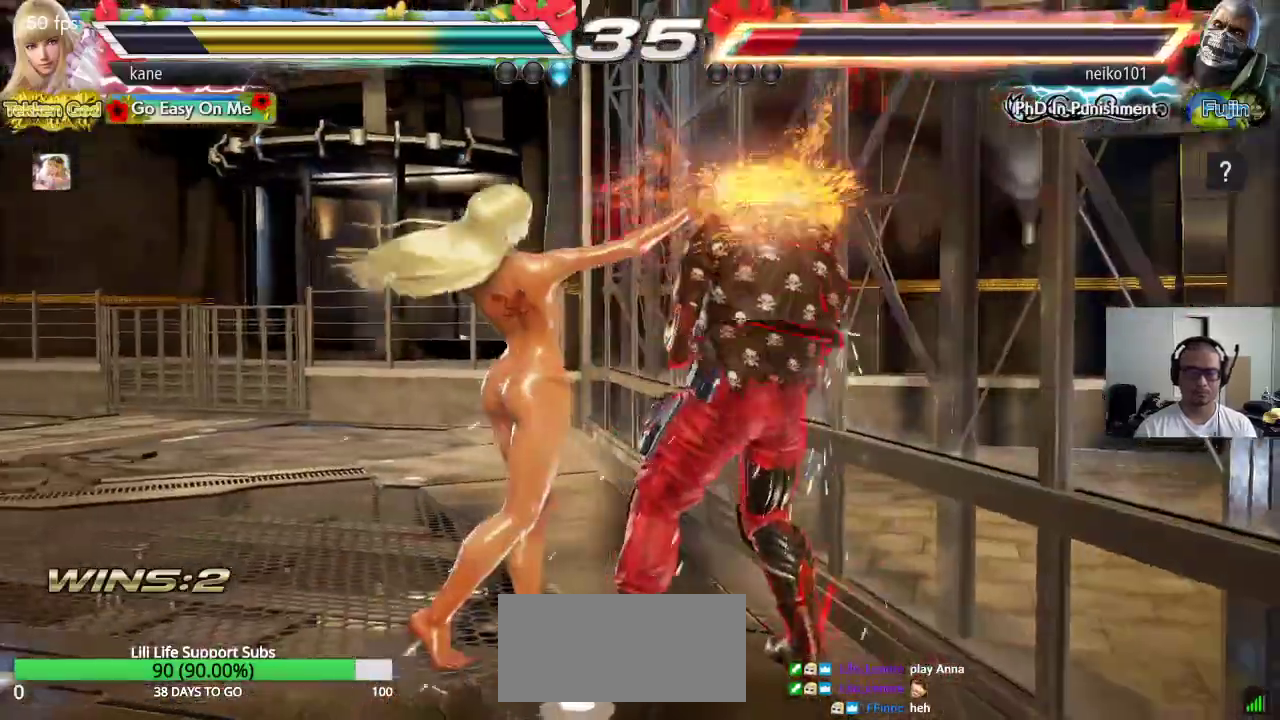
{"dt_ms": 500, "buttons": [], "left_stick": "center"}
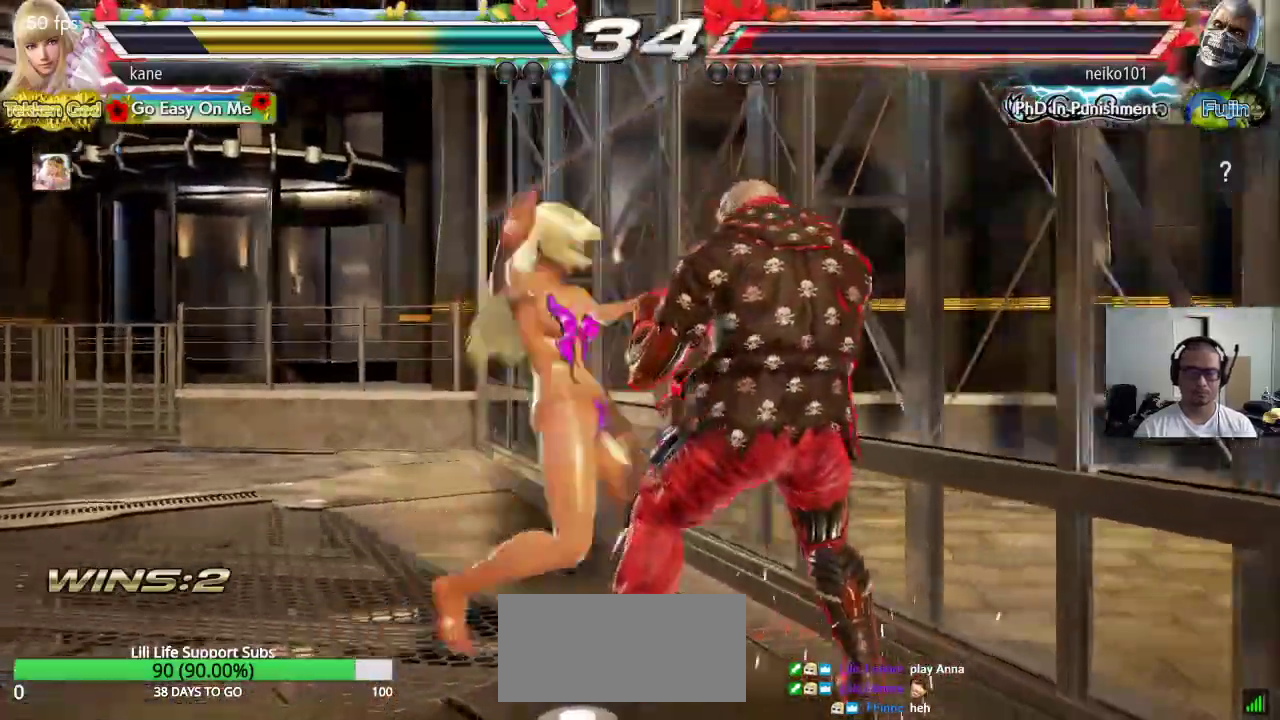
{"dt_ms": 500, "buttons": [], "left_stick": "left", "events": [[367, "left_stick", "left"]]}
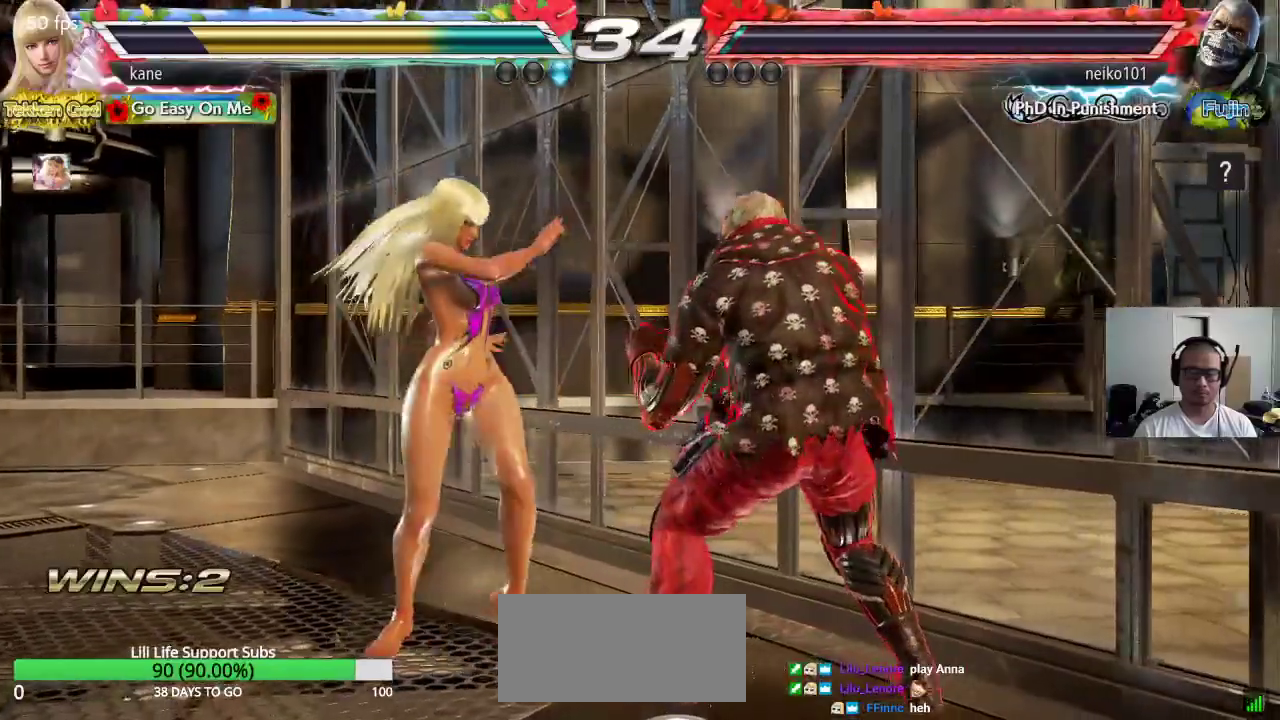
{"dt_ms": 500, "buttons": [], "left_stick": "center", "events": [[333, "left_stick", "center"], [400, "left_stick", "left"], [467, "left_stick", "center"]]}
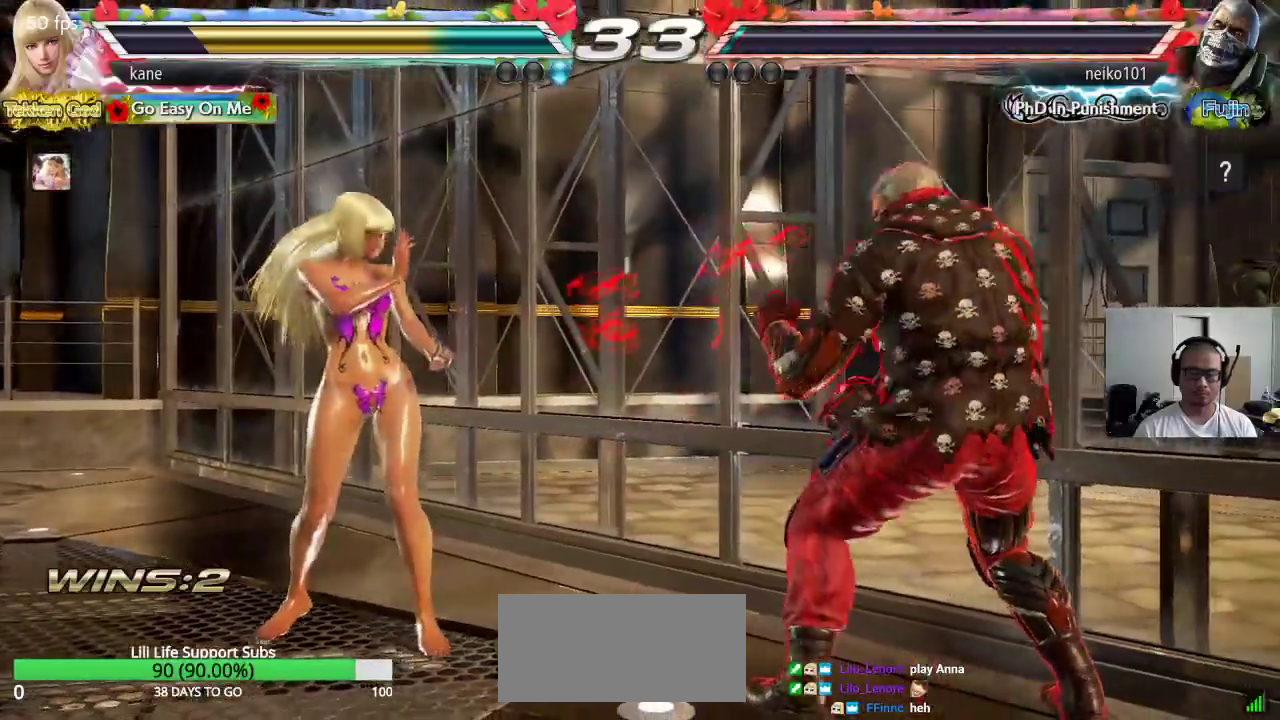
{"dt_ms": 500, "buttons": [], "left_stick": "left", "events": [[33, "left_stick", "left"], [267, "left_stick", "down-left"], [383, "left_stick", "center"], [450, "left_stick", "left"]]}
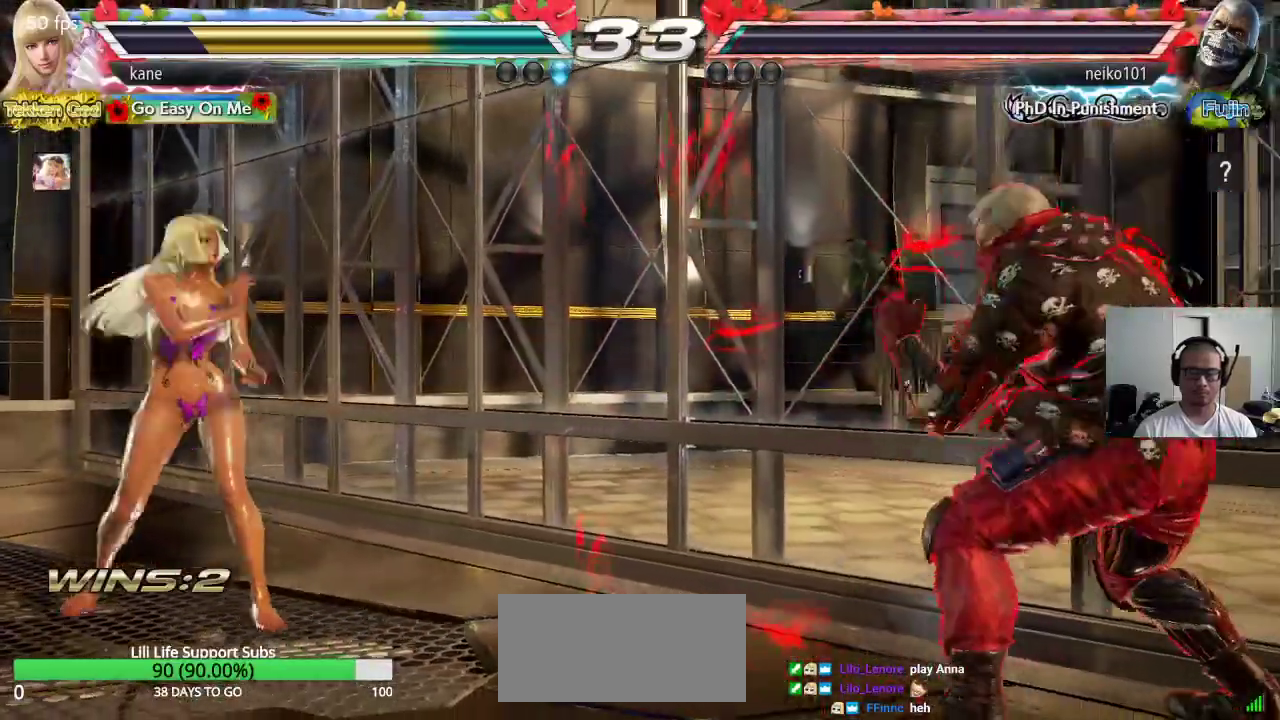
{"dt_ms": 500, "buttons": [], "left_stick": "right", "events": [[83, "left_stick", "center"], [383, "left_stick", "right"], [450, "left_stick", "center"], [500, "left_stick", "right"]]}
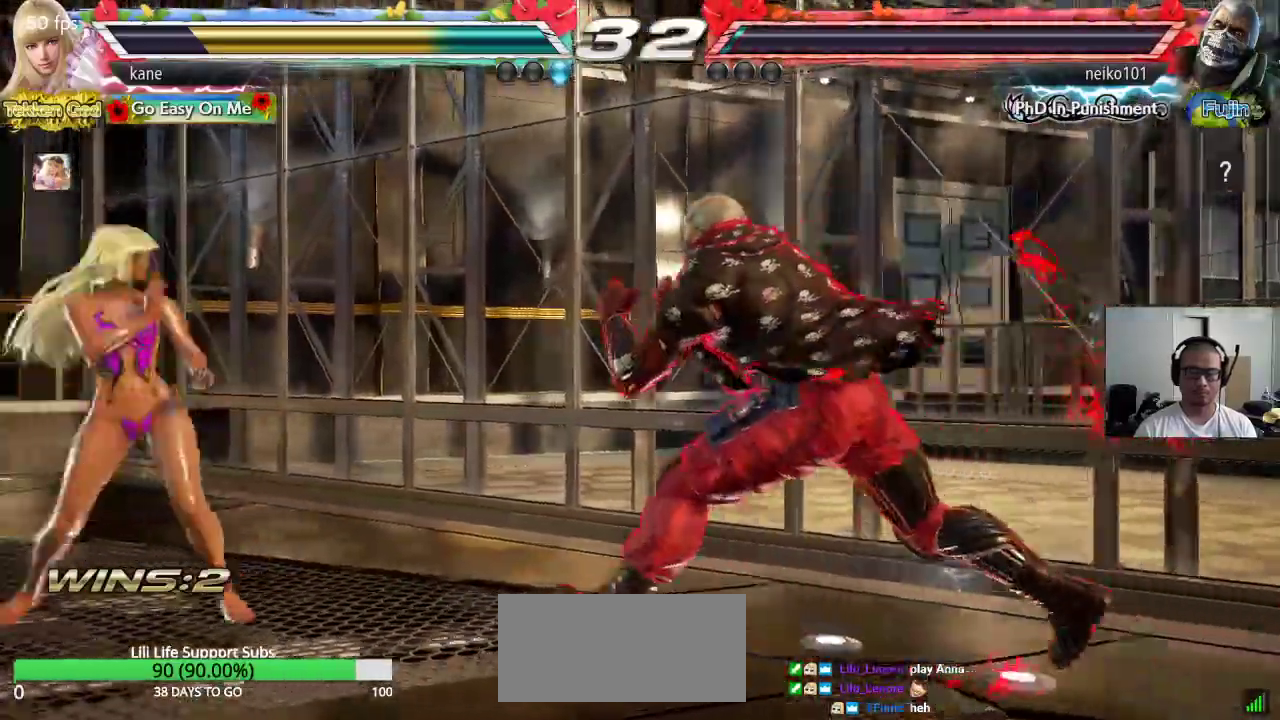
{"dt_ms": 500, "buttons": [], "left_stick": "down-left", "events": [[133, "left_stick", "down-left"]]}
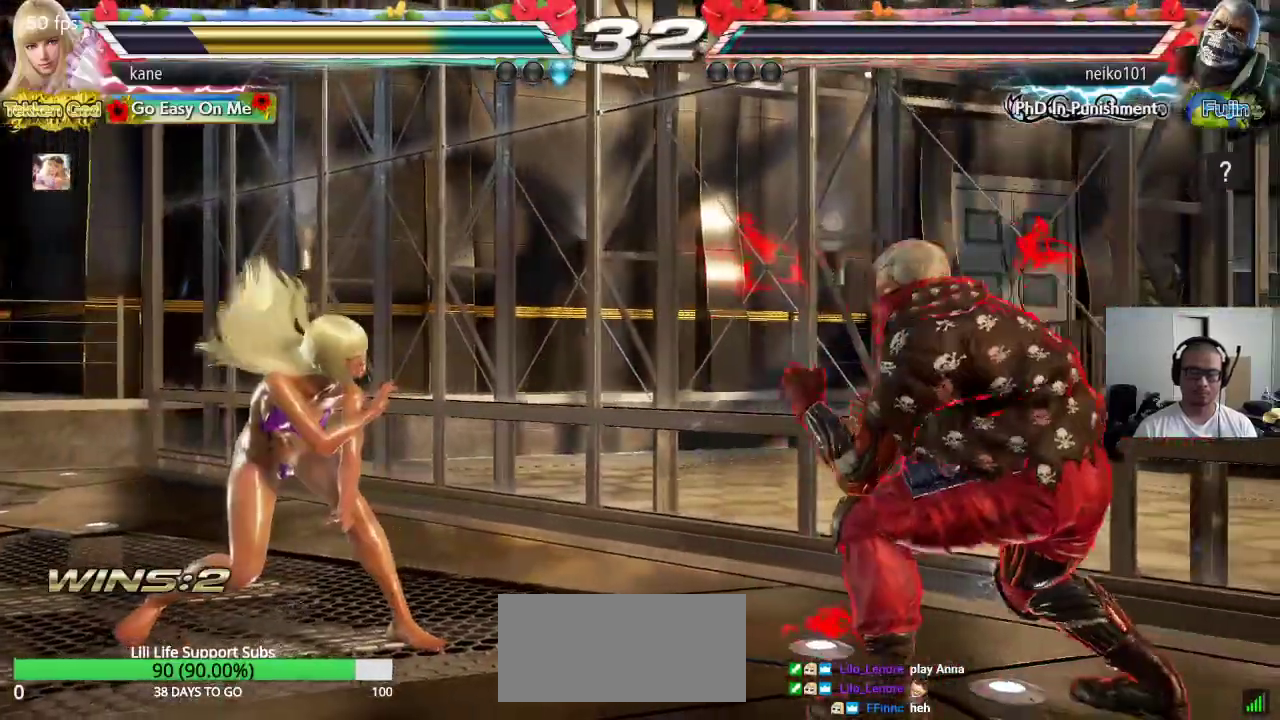
{"dt_ms": 500, "buttons": [], "left_stick": "right", "events": [[400, "left_stick", "center"], [483, "left_stick", "right"]]}
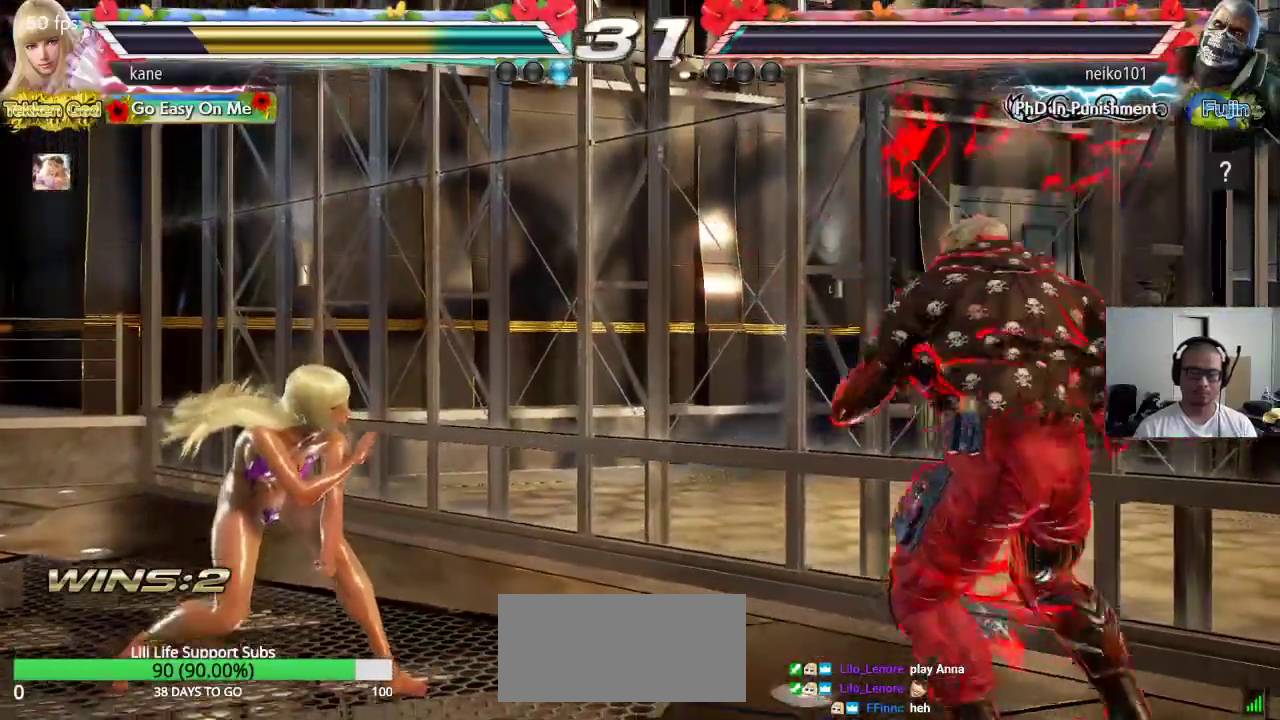
{"dt_ms": 500, "buttons": [], "left_stick": "left", "events": [[67, "left_stick", "center"], [117, "left_stick", "right"], [333, "left_stick", "center"], [400, "left_stick", "left"]]}
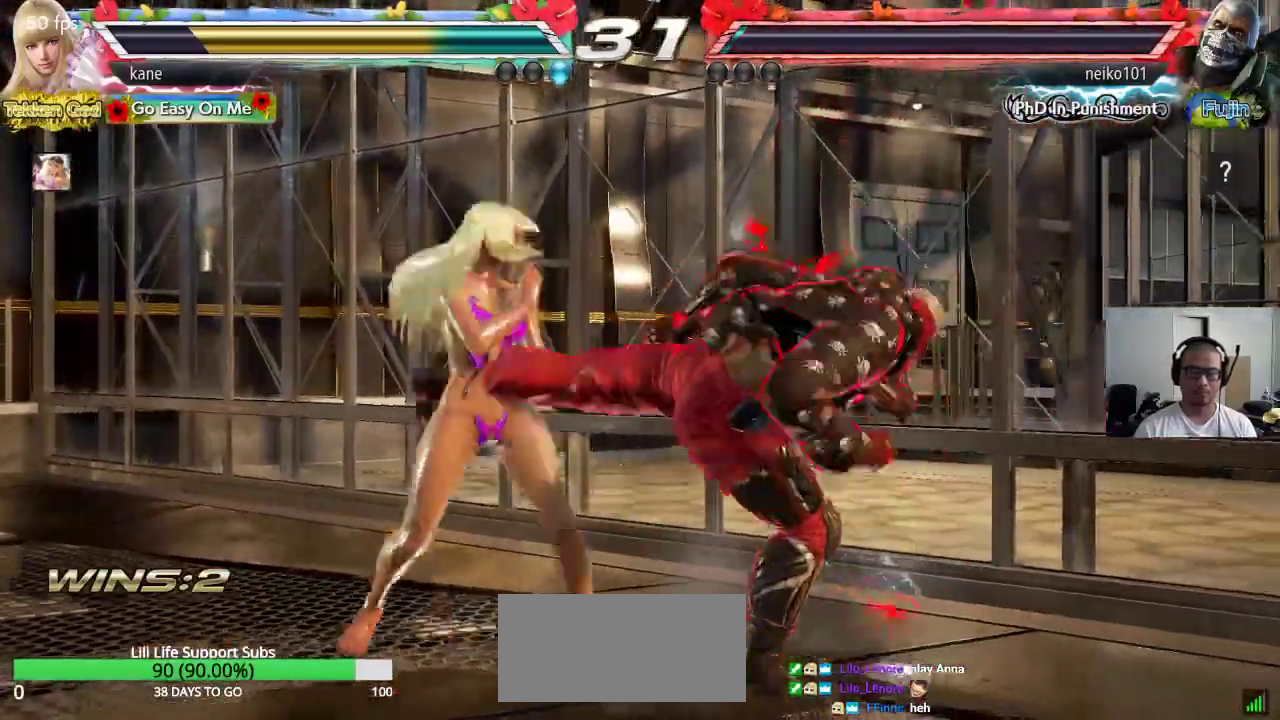
{"dt_ms": 500, "buttons": [], "left_stick": "right", "events": [[250, "left_stick", "center"], [300, "left_stick", "right"], [367, "left_stick", "center"], [417, "left_stick", "right"]]}
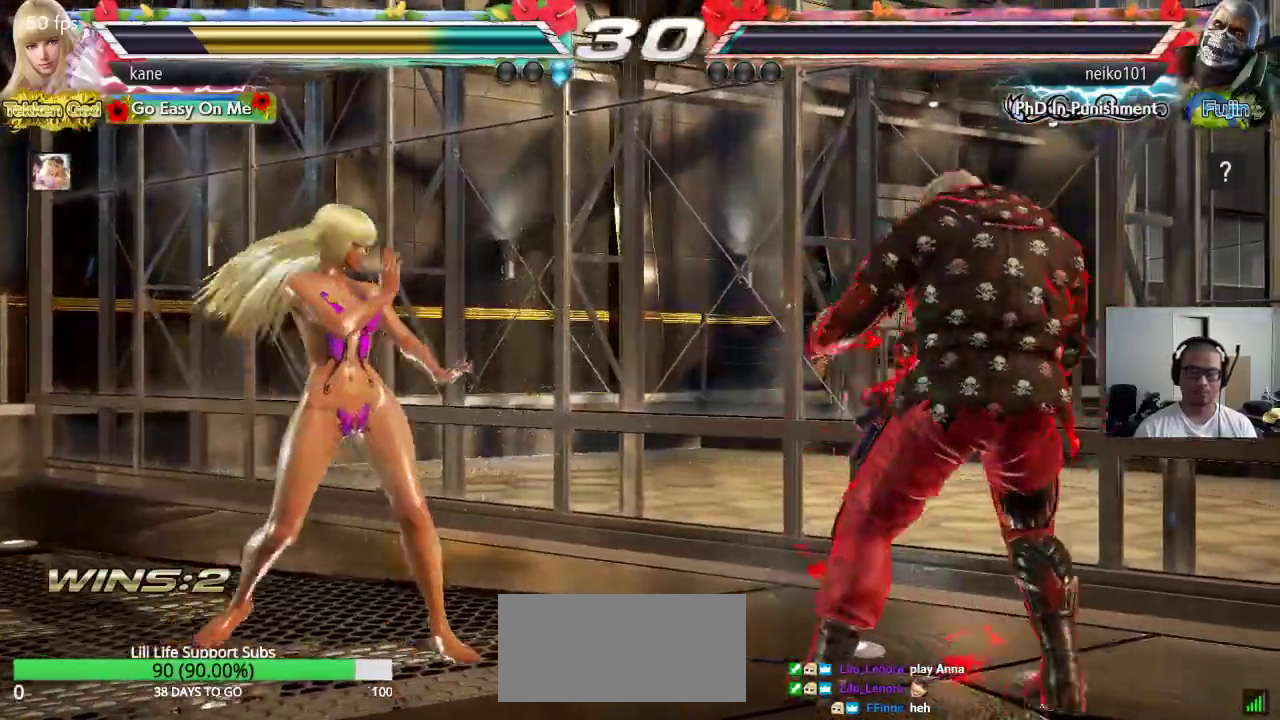
{"dt_ms": 500, "buttons": [], "left_stick": "left", "events": [[100, "left_stick", "center"], [150, "left_stick", "left"], [400, "left_stick", "center"], [467, "left_stick", "left"]]}
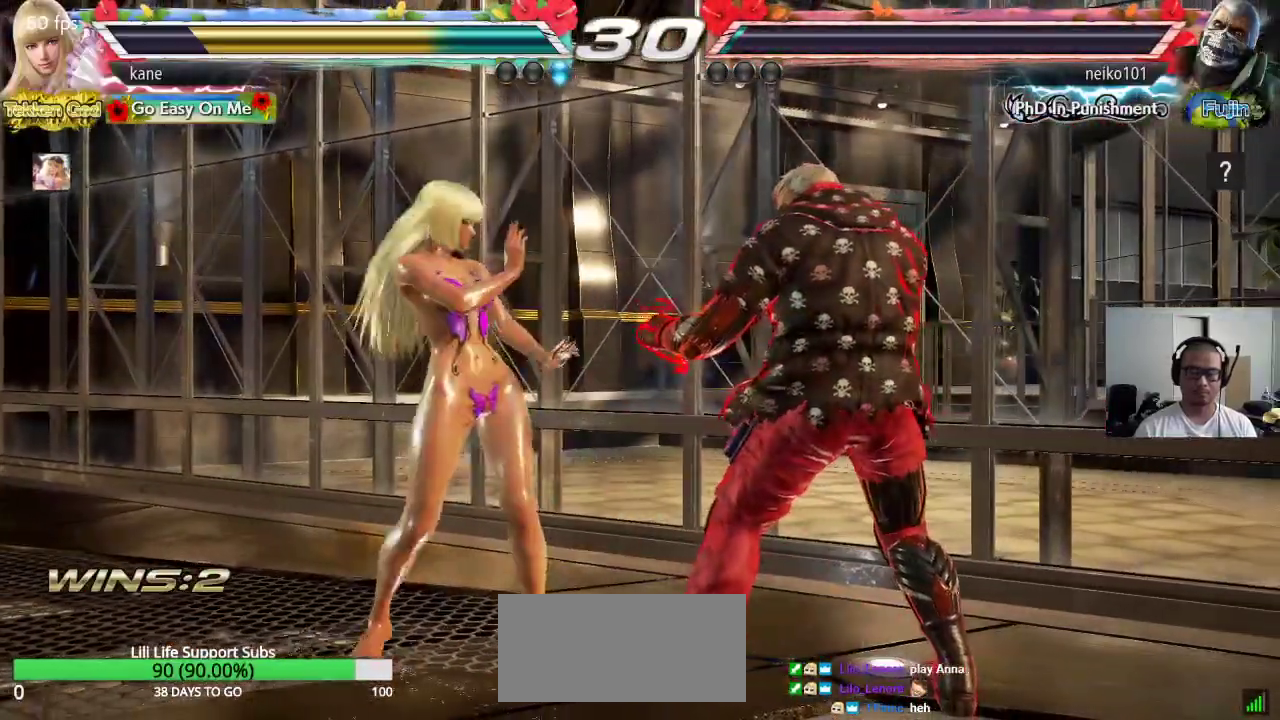
{"dt_ms": 500, "buttons": [], "left_stick": "left", "events": [[67, "left_stick", "center"], [117, "left_stick", "left"], [217, "left_stick", "center"], [283, "left_stick", "left"], [417, "left_stick", "center"], [500, "left_stick", "left"]]}
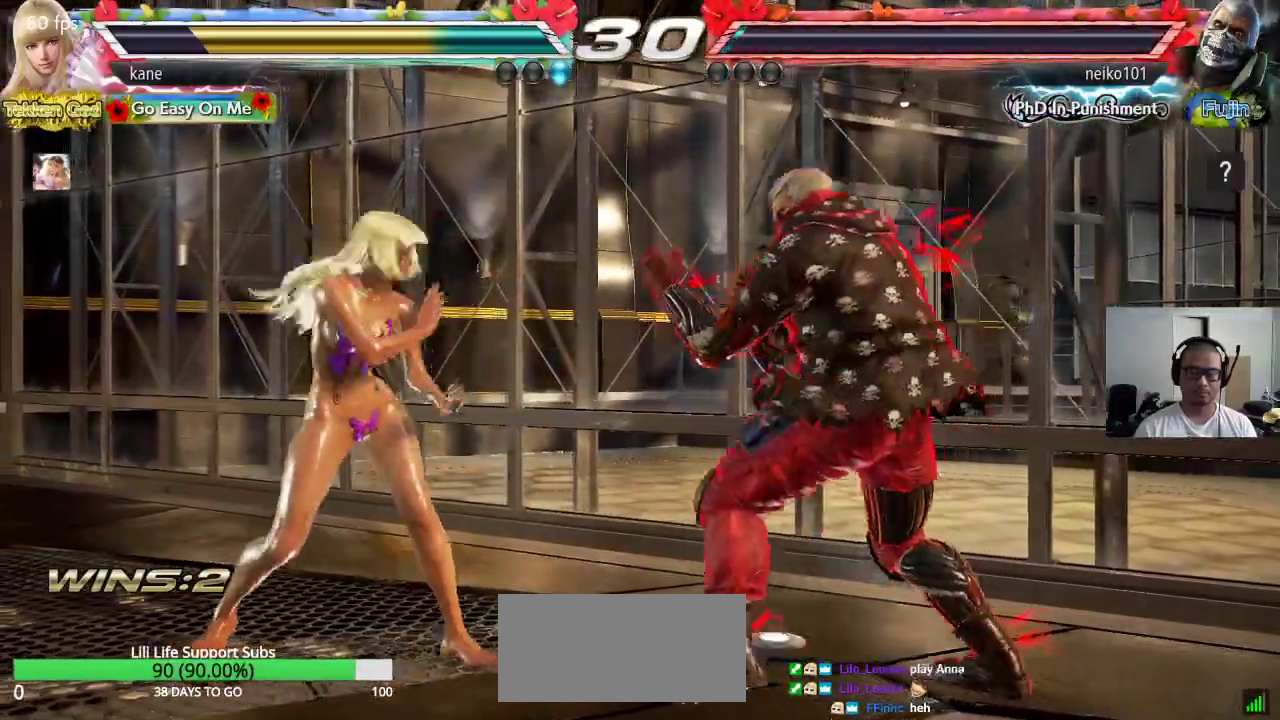
{"dt_ms": 500, "buttons": [], "left_stick": "left", "events": [[433, "left_stick", "center"], [483, "left_stick", "left"]]}
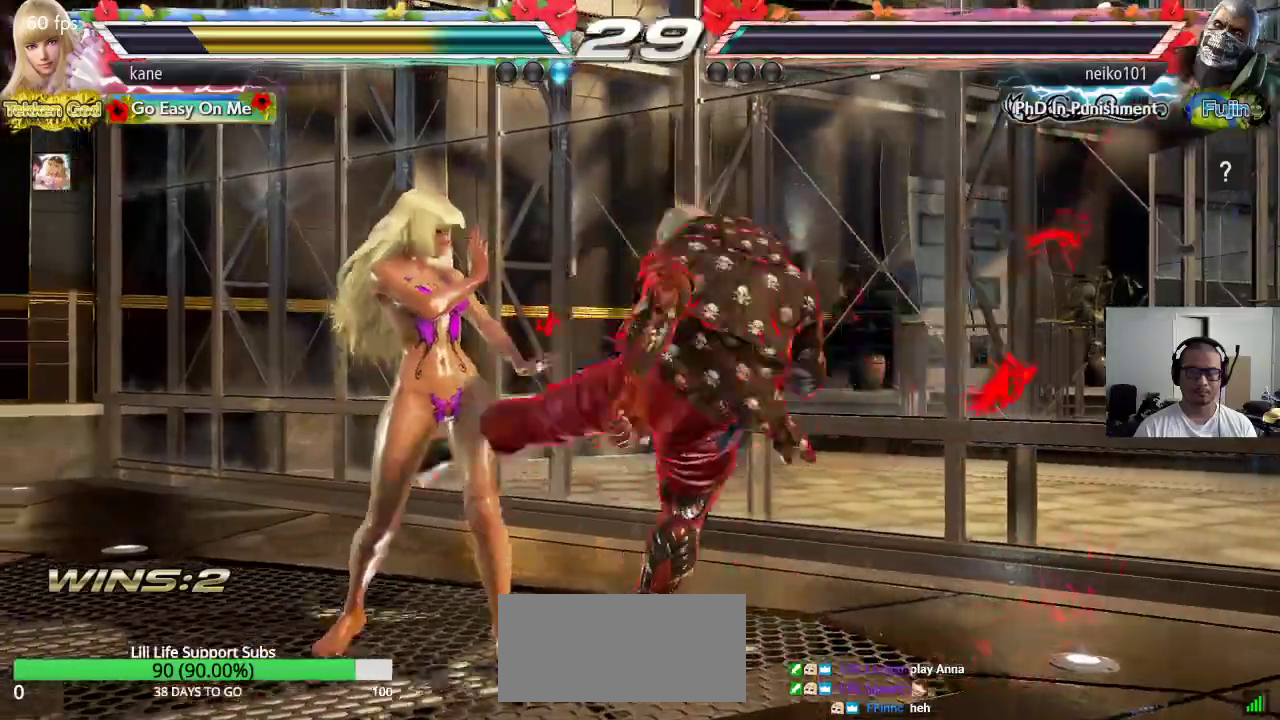
{"dt_ms": 500, "buttons": [], "left_stick": "down"}
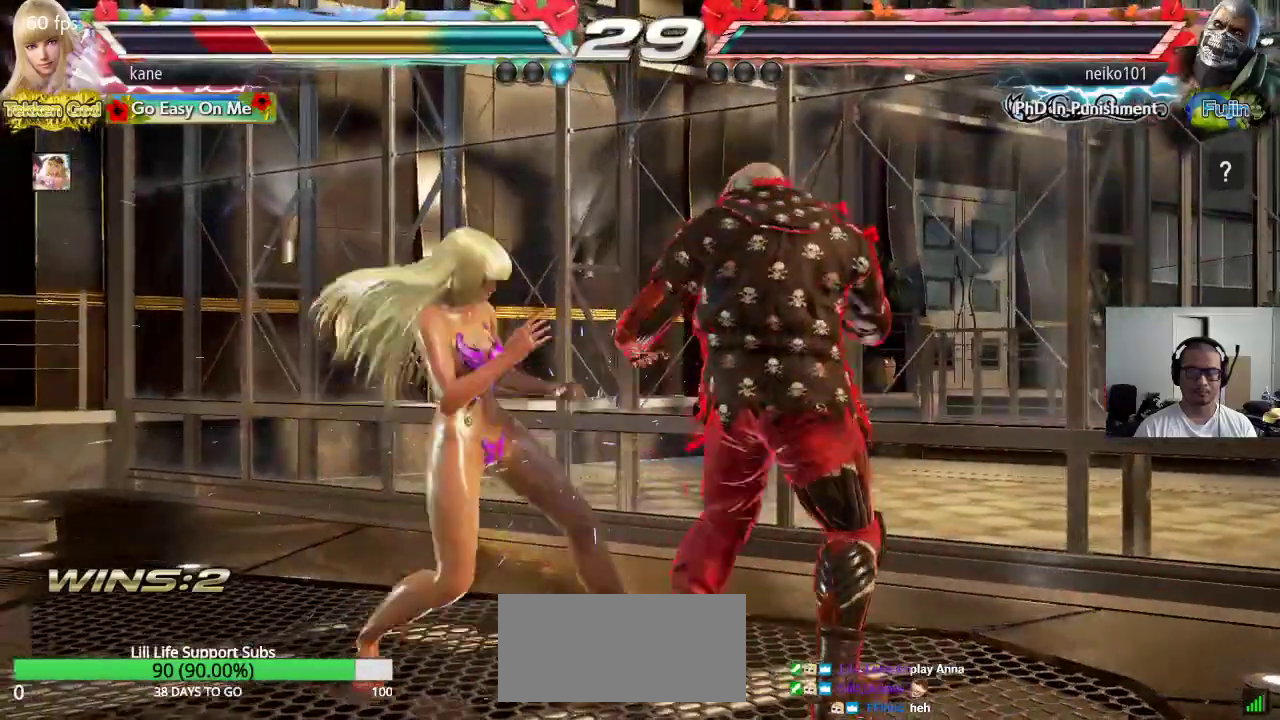
{"dt_ms": 500, "buttons": ["SQUARE"], "left_stick": "center", "events": [[17, "left_stick", "center"], [217, "left_stick", "left"], [450, "left_stick", "center"], [467, "SQUARE", "down"]]}
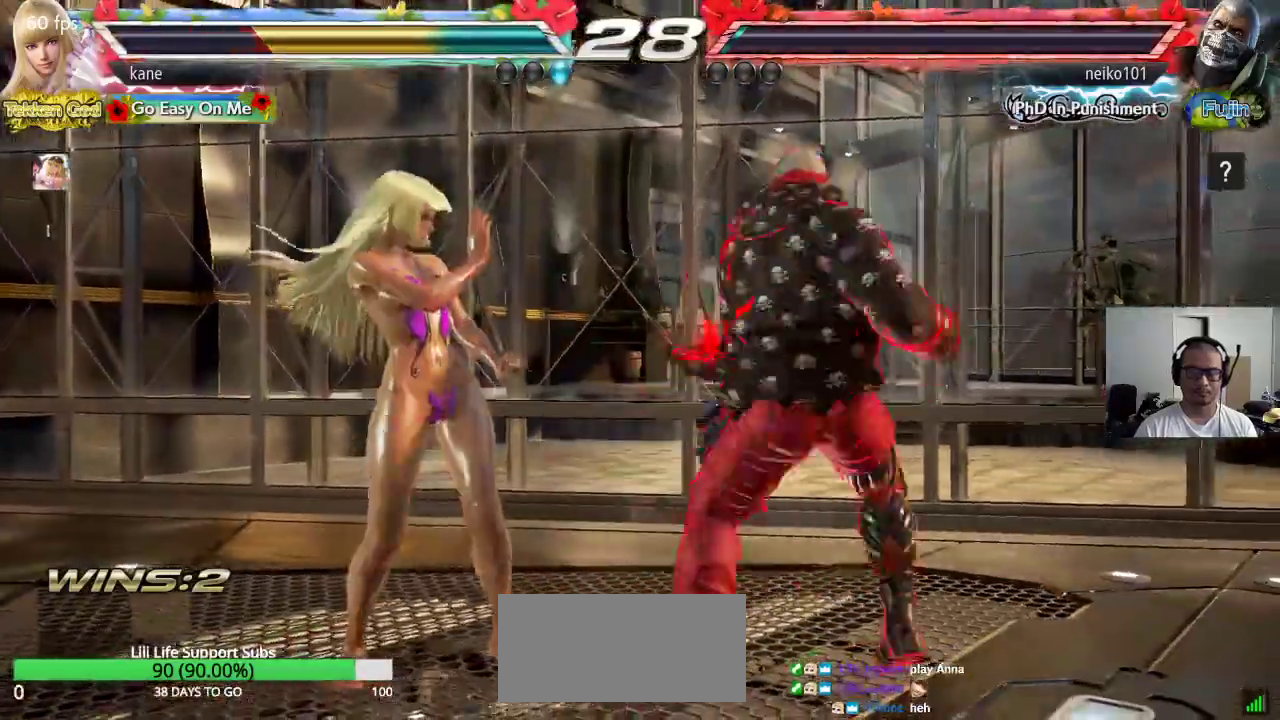
{"dt_ms": 500, "buttons": [], "left_stick": "center"}
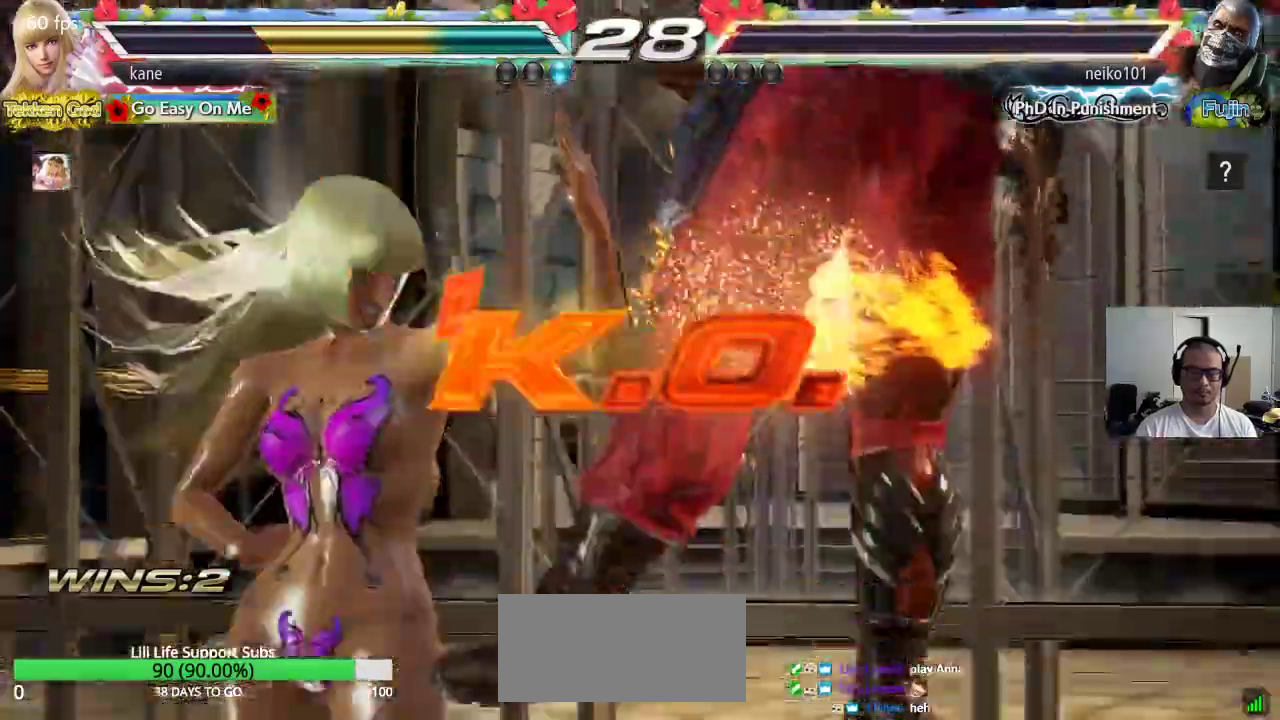
{"dt_ms": 500, "buttons": [], "left_stick": "center", "events": [[50, "SQUARE", "down"], [167, "SQUARE", "up"]]}
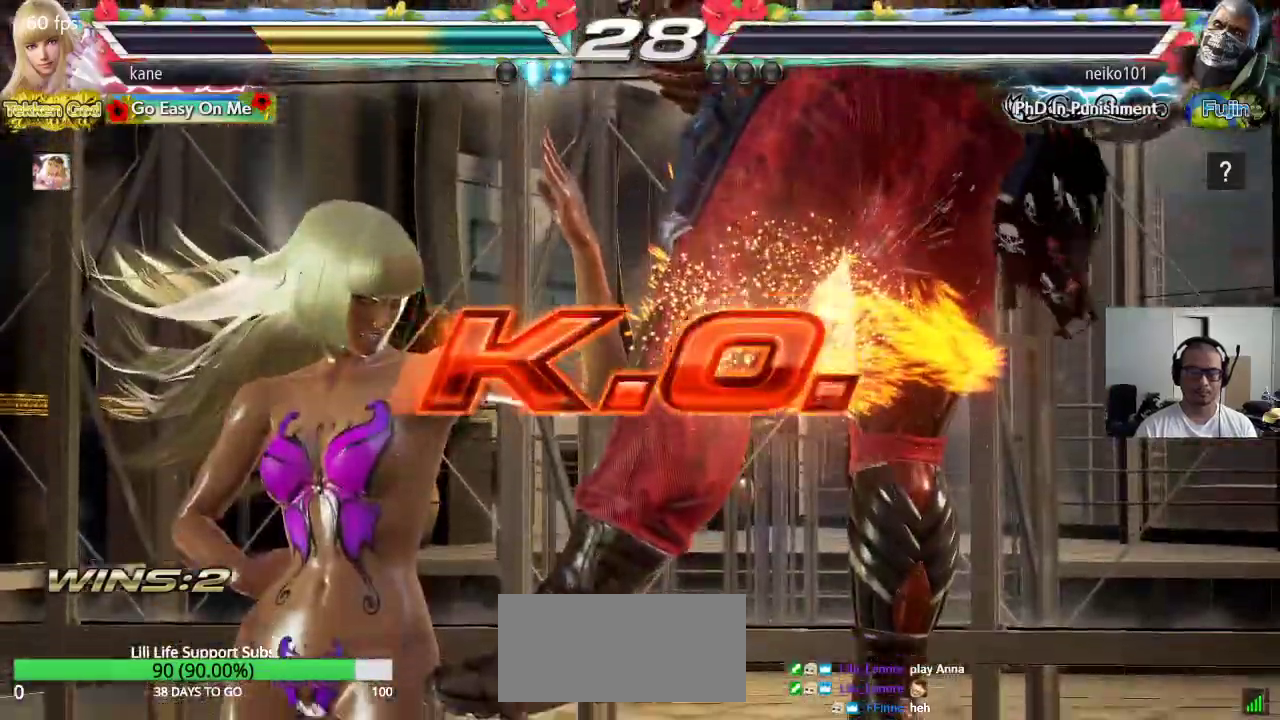
{"dt_ms": 500, "buttons": [], "left_stick": "center", "events": []}
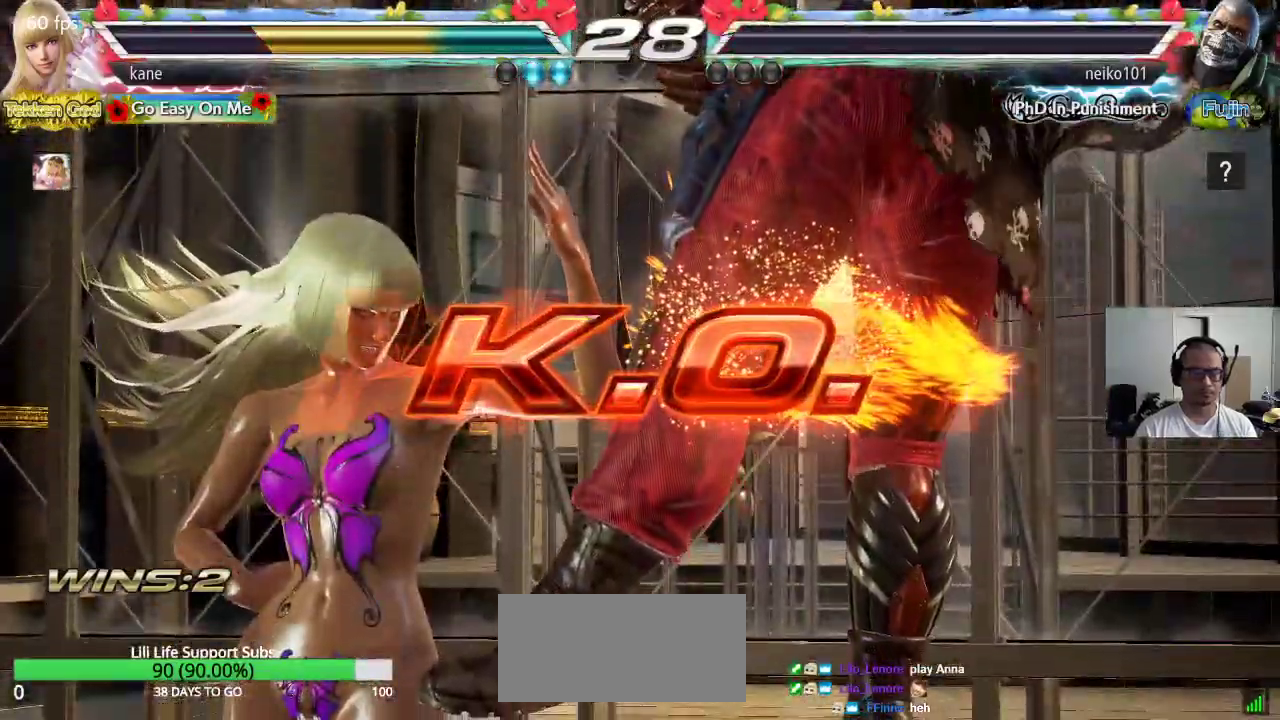
{"dt_ms": 500, "buttons": ["SQUARE"], "left_stick": "center", "events": [[383, "SQUARE", "down"], [417, "SQUARE", "up"], [500, "SQUARE", "down"]]}
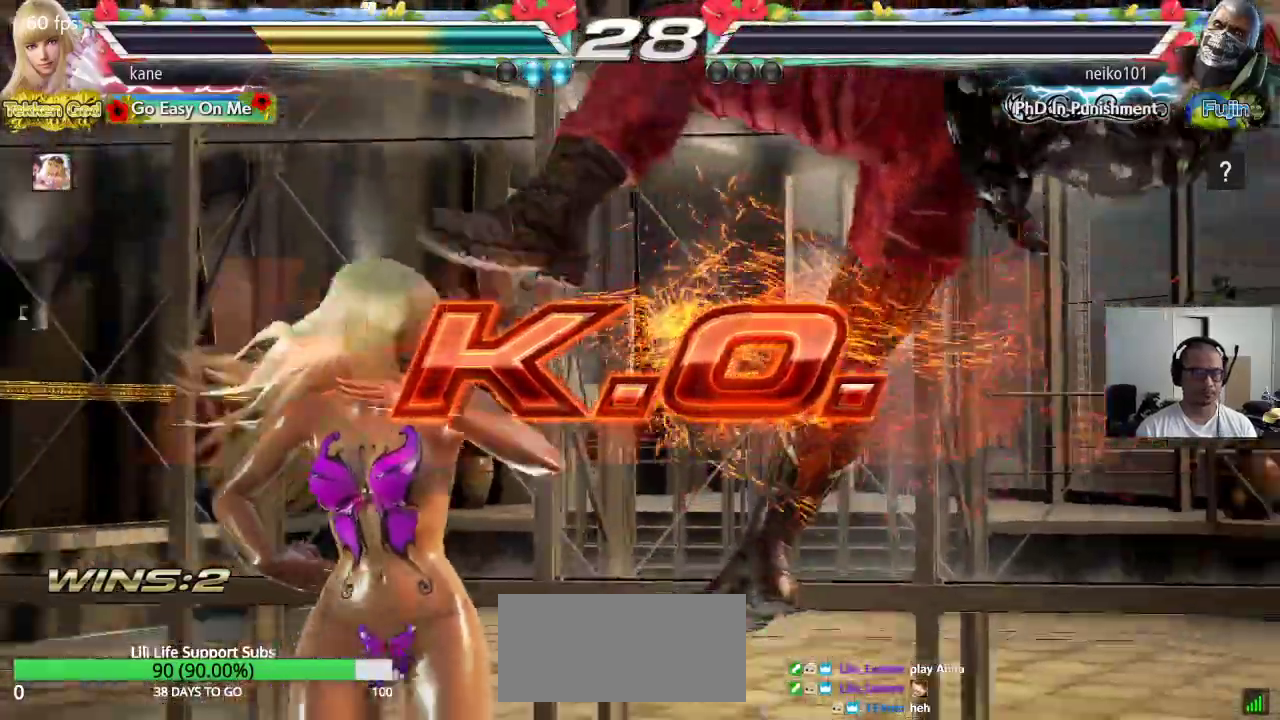
{"dt_ms": 500, "buttons": ["TRIANGLE"], "left_stick": "down", "events": [[50, "SQUARE", "up"], [100, "SQUARE", "down"], [183, "SQUARE", "up"], [333, "left_stick", "down"], [383, "TRIANGLE", "down"], [450, "TRIANGLE", "up"], [500, "TRIANGLE", "down"]]}
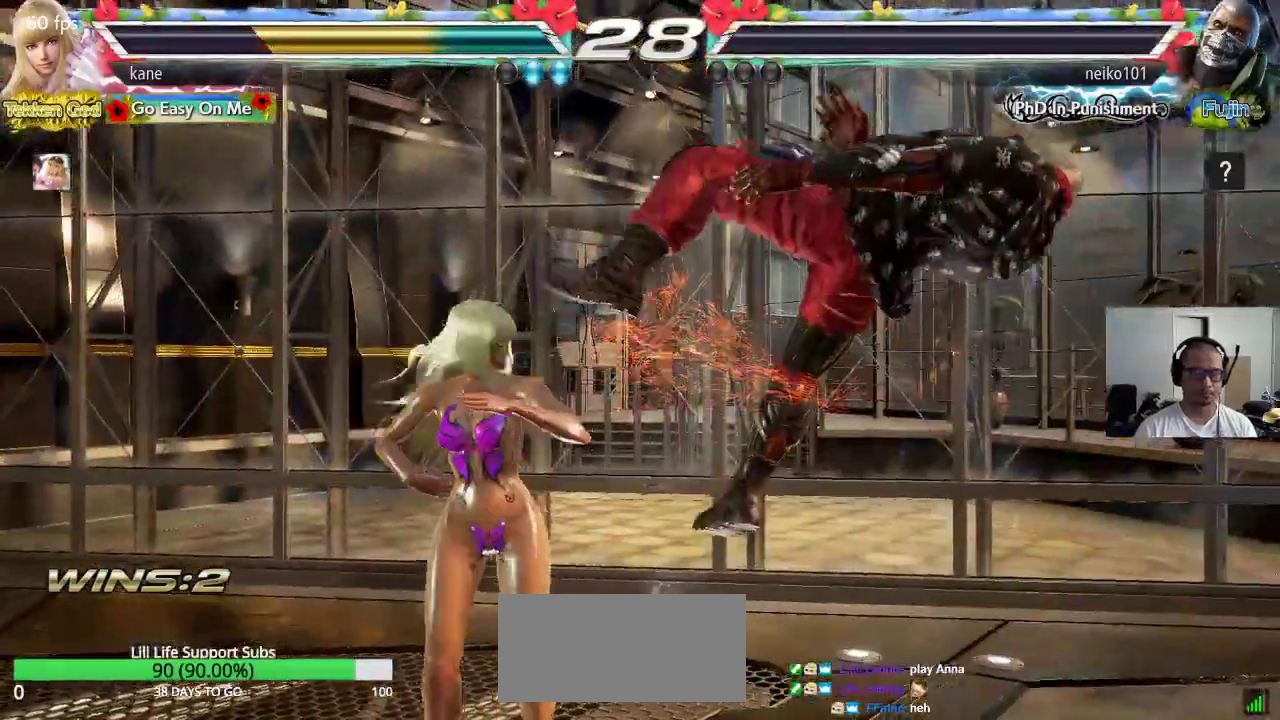
{"dt_ms": 500, "buttons": ["CROSS"], "left_stick": "center", "events": [[83, "CROSS", "down"], [83, "TRIANGLE", "up"], [150, "CROSS", "up"], [167, "TRIANGLE", "down"], [217, "CROSS", "down"], [233, "TRIANGLE", "up"], [283, "TRIANGLE", "down"], [300, "CROSS", "up"], [333, "CROSS", "down"], [350, "TRIANGLE", "up"], [417, "TRIANGLE", "down"], [417, "left_stick", "center"], [433, "CROSS", "up"], [483, "CROSS", "down"], [500, "TRIANGLE", "up"]]}